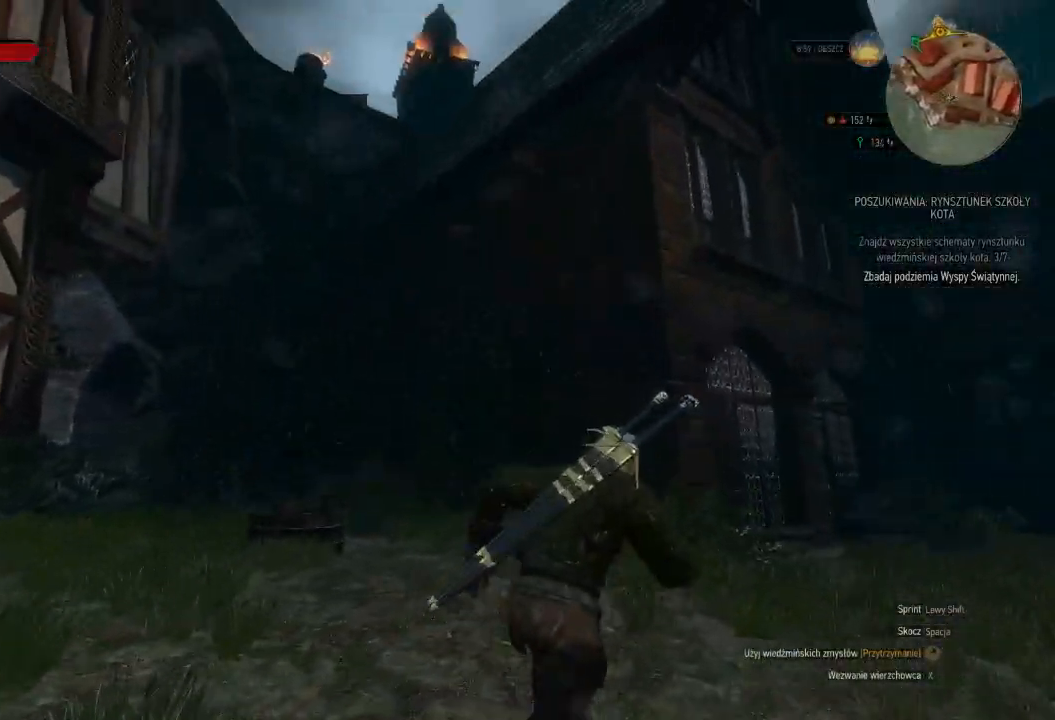
Gameplay with keyboard and mouse; each line is a JSON object with the keys and mouse buttons held at the frame after it. "events" lists presses ("down") and releases ("up") of "a", "ctrl", "d", "e", "q", "s", "shift", "space", "w", "mouse_left", "mouse_wheel", "mouse_right", "mouse_mb4" and "mouse_mb5" between this image and that frame as [ms after this image, input, new state], when the widget could be followed in between. "mouse_left", "mouse_wheel", "mouse_right", "mouse_mb4", "mouse_mb5" = the "left", "wheel", "right", "mb4", "mb5" buttons of the "mouse" list. No other keys are recorded. "wheel" means that the mouse wheel is clicked or scrolled. Mouse movement is not recorded.
{"keys": ["shift", "w"], "mouse": [], "events": [[440, "d", "up"]]}
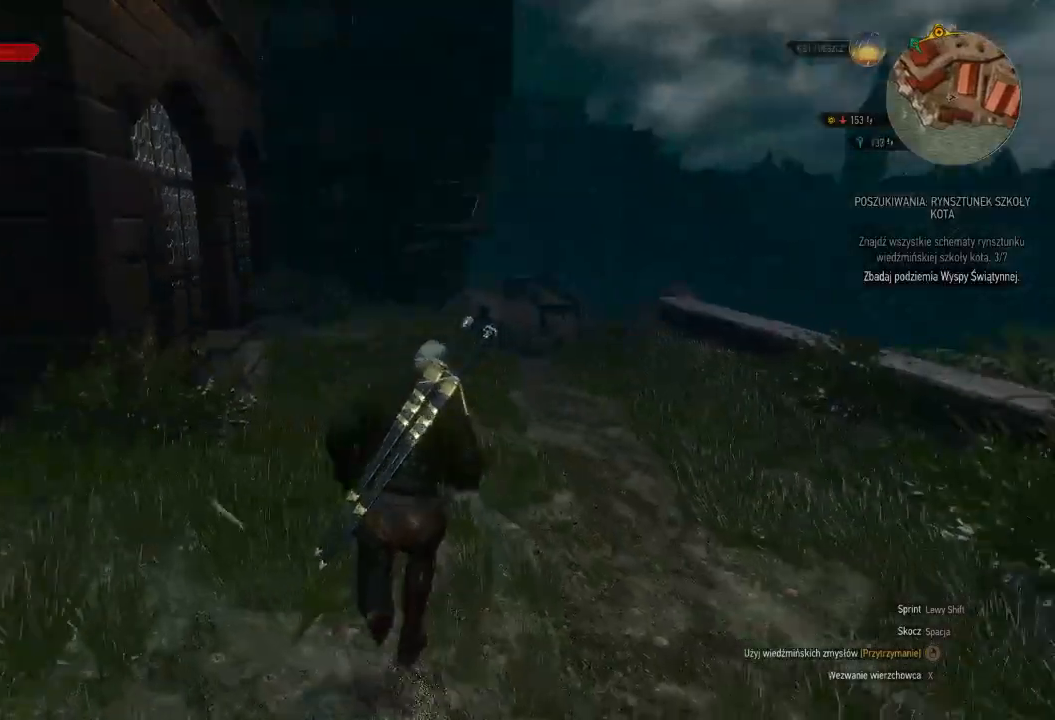
{"keys": ["shift", "w"], "mouse": [], "events": []}
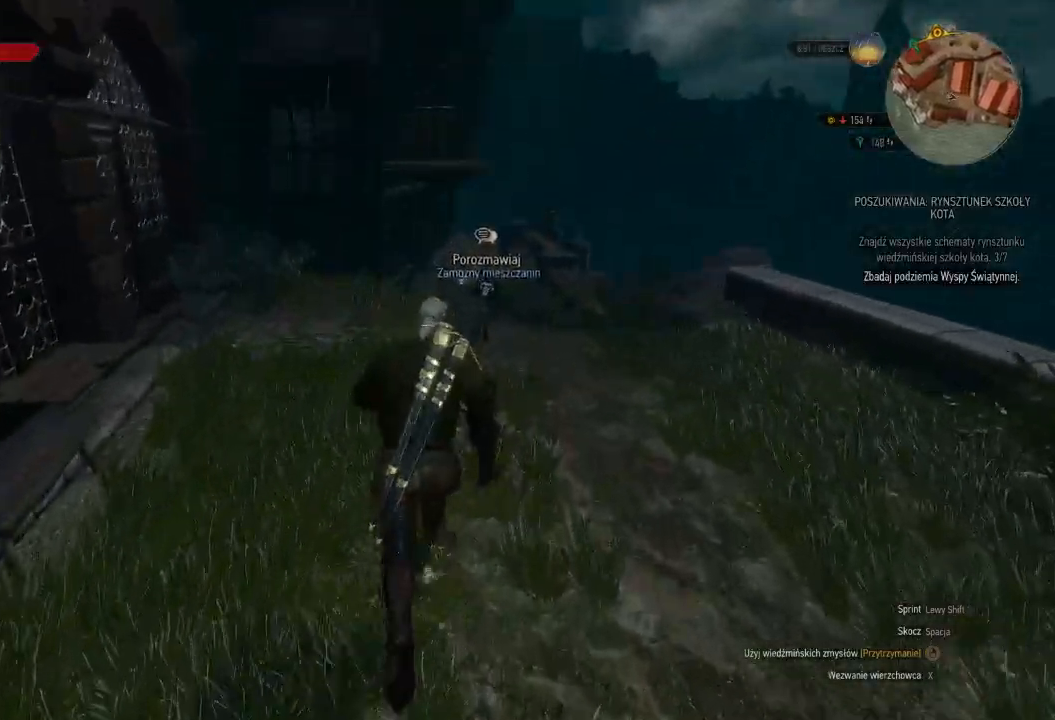
{"keys": ["d", "shift", "w"], "mouse": [], "events": [[360, "d", "down"]]}
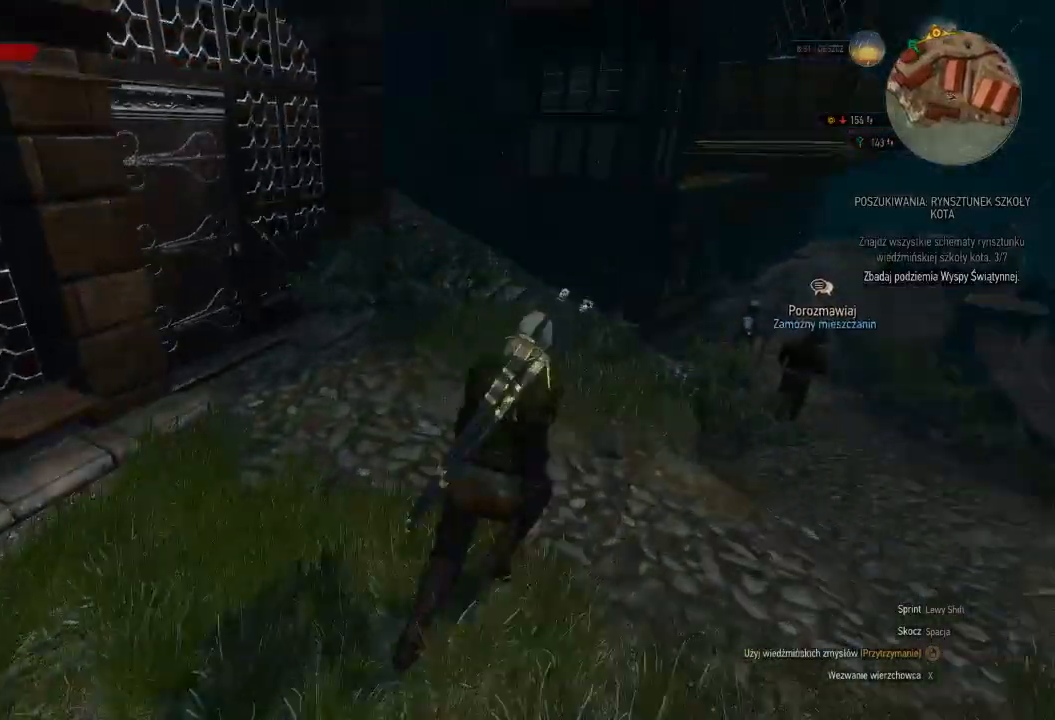
{"keys": ["shift", "w"], "mouse": [], "events": [[500, "d", "up"]]}
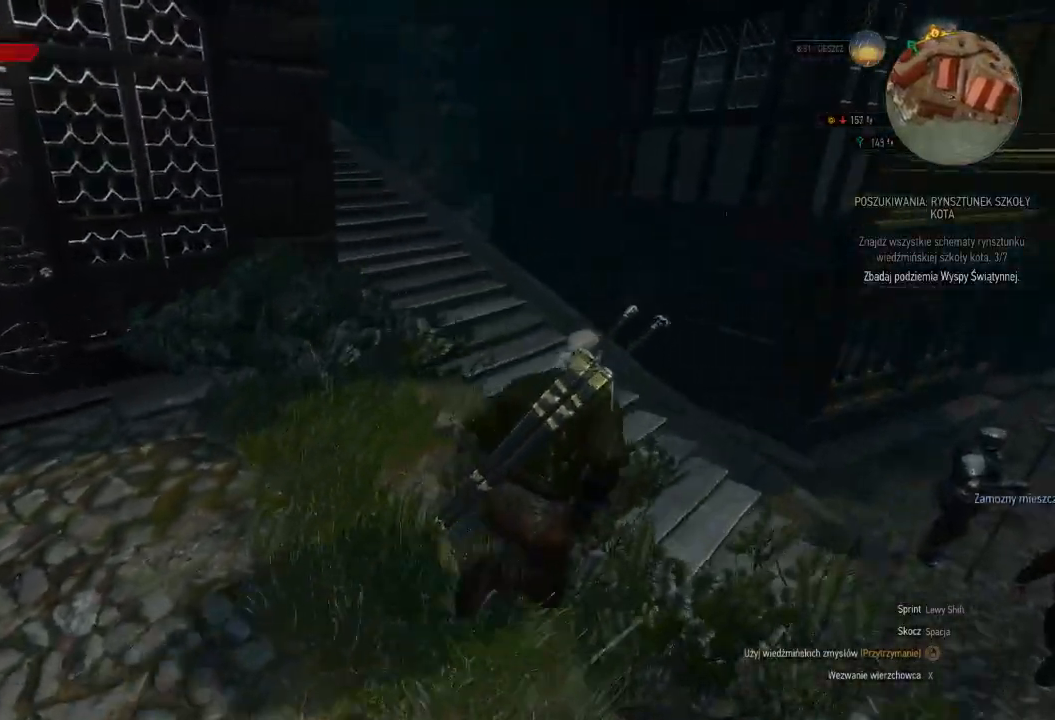
{"keys": ["shift", "w"], "mouse": [], "events": []}
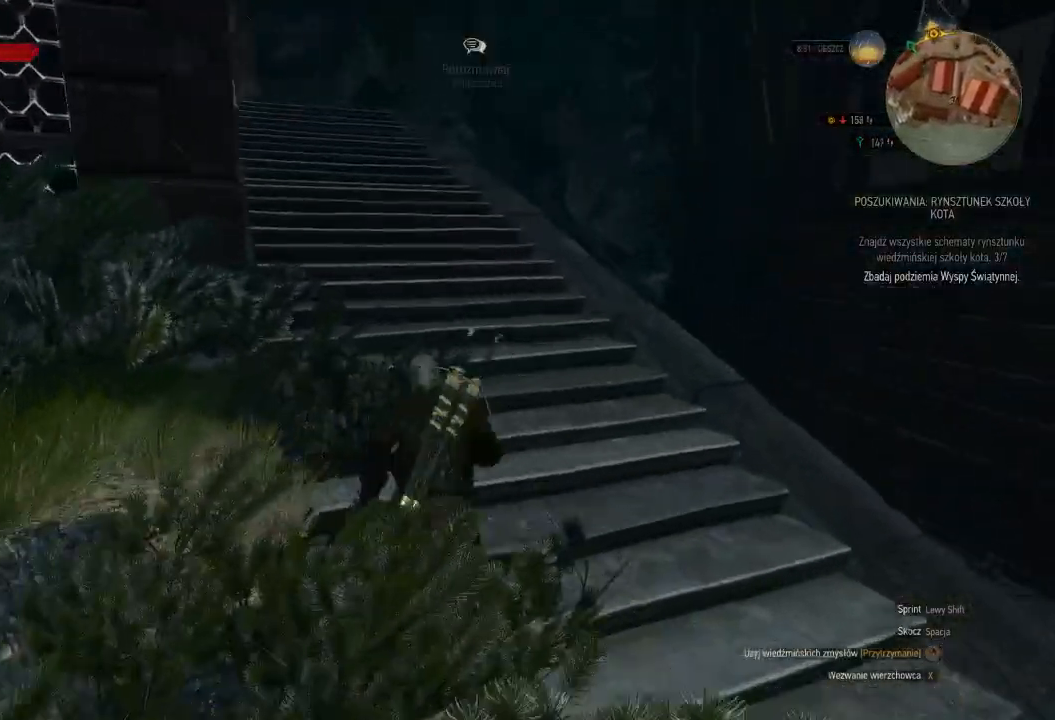
{"keys": ["shift", "w"], "mouse": [], "events": []}
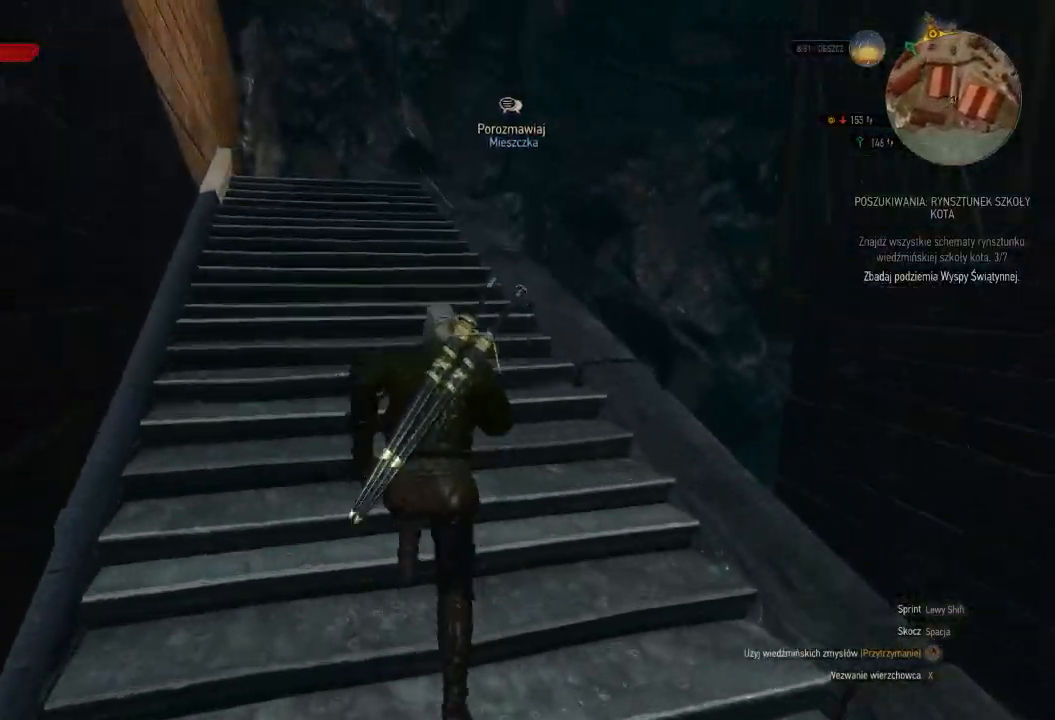
{"keys": ["shift", "w"], "mouse": [], "events": []}
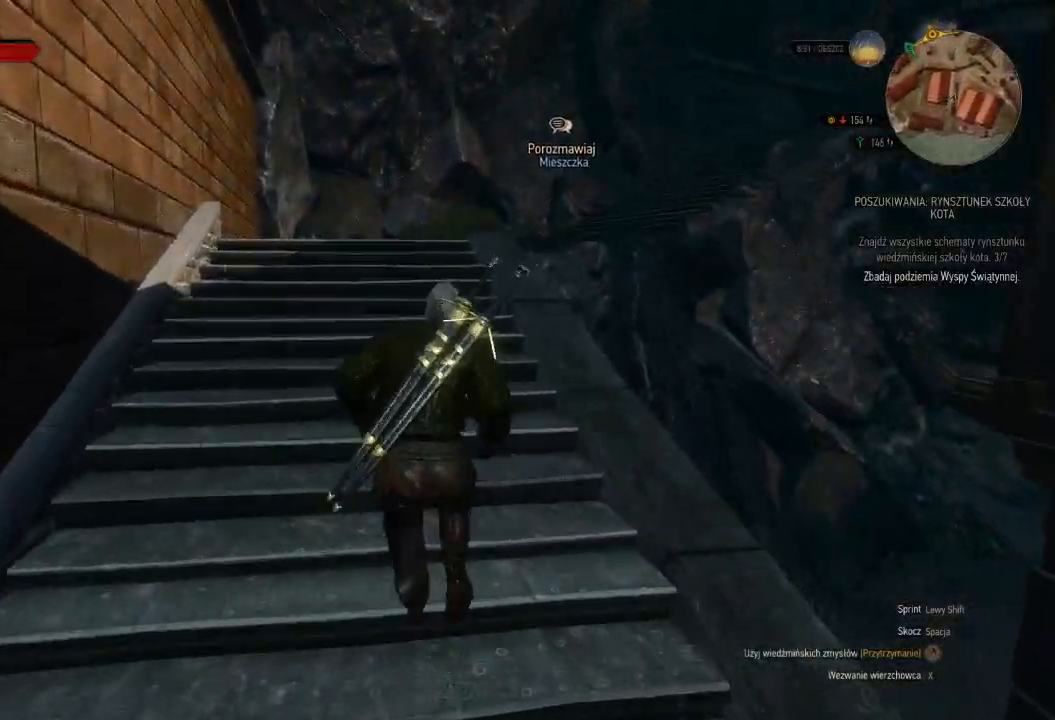
{"keys": ["shift", "w"], "mouse": [], "events": []}
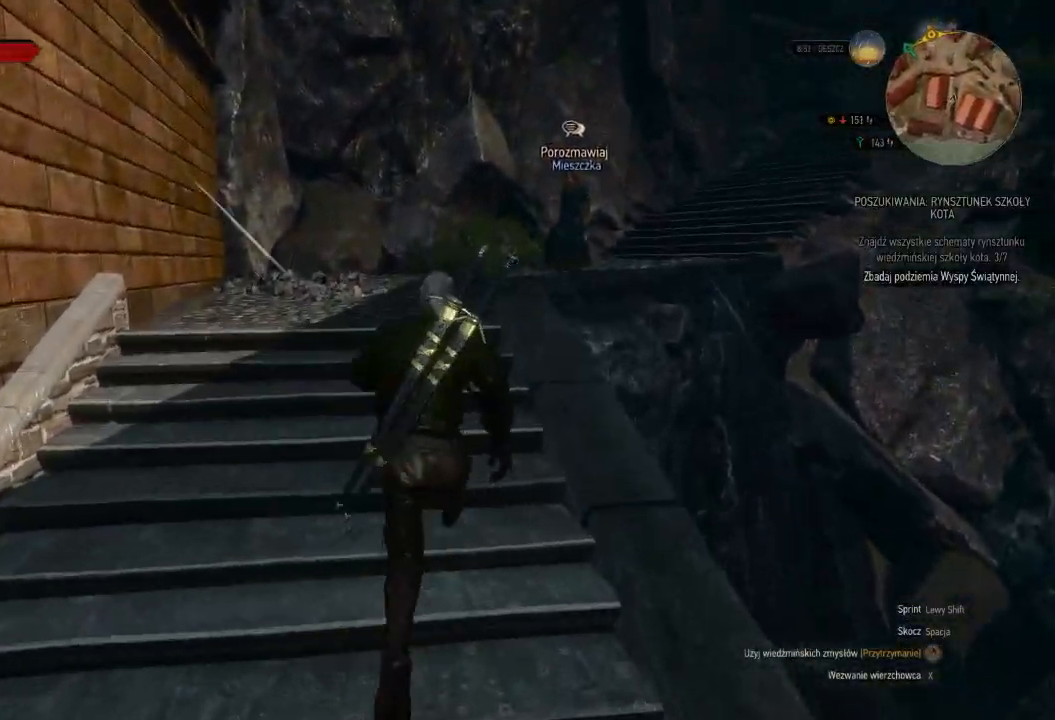
{"keys": ["shift", "w"], "mouse": [], "events": []}
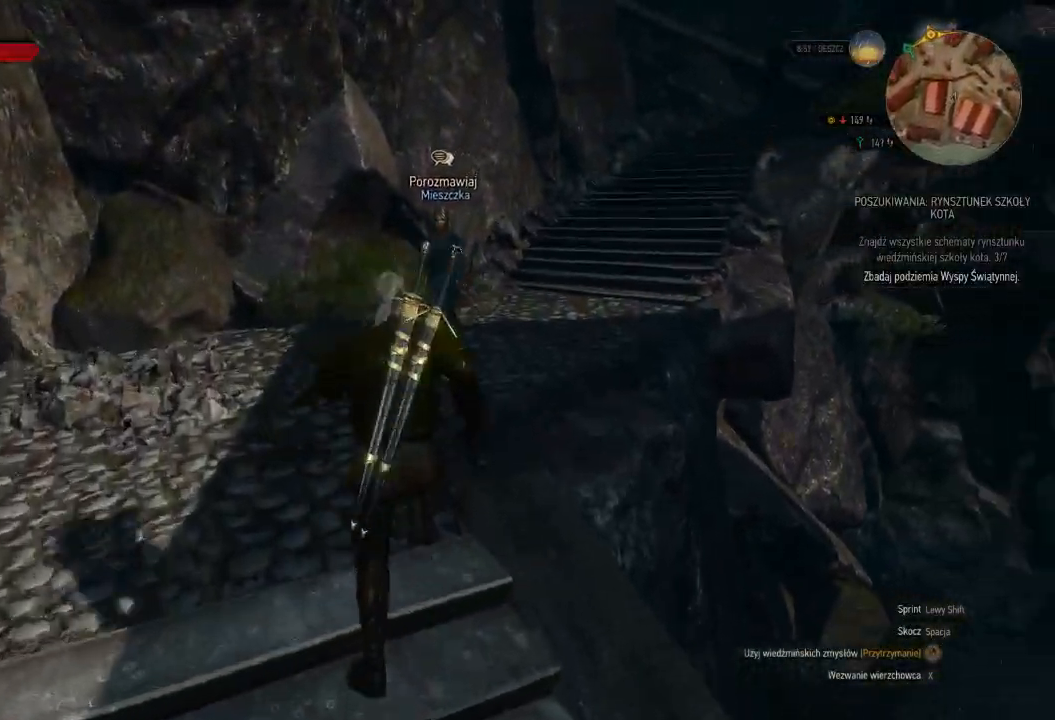
{"keys": ["shift", "w"], "mouse": [], "events": []}
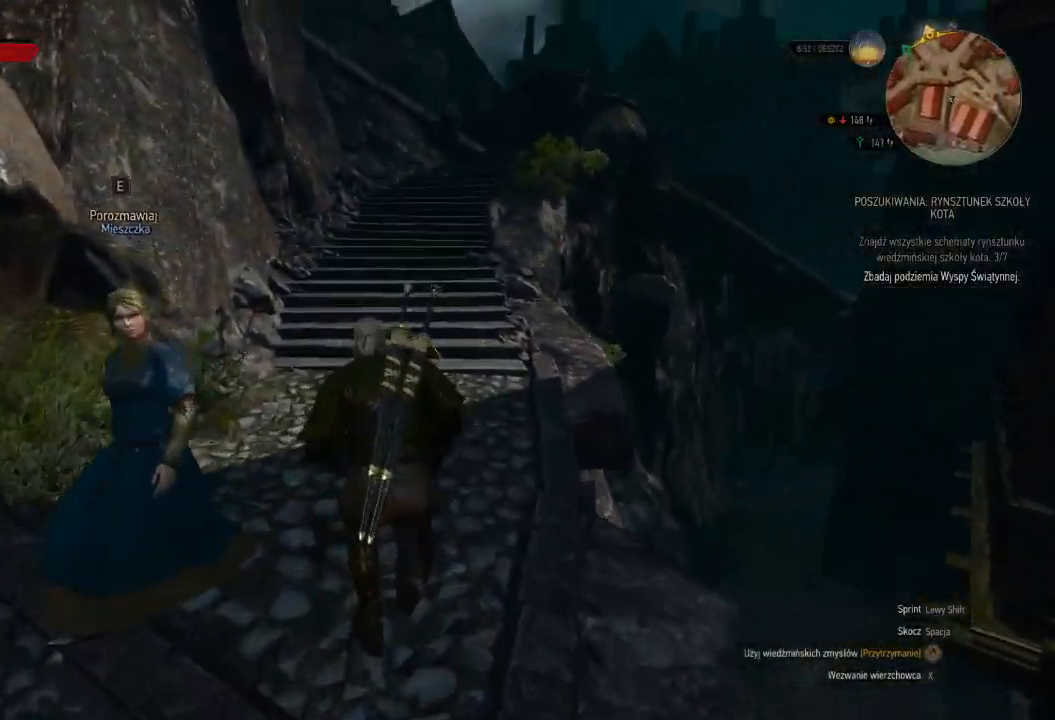
{"keys": ["shift", "w"], "mouse": [], "events": []}
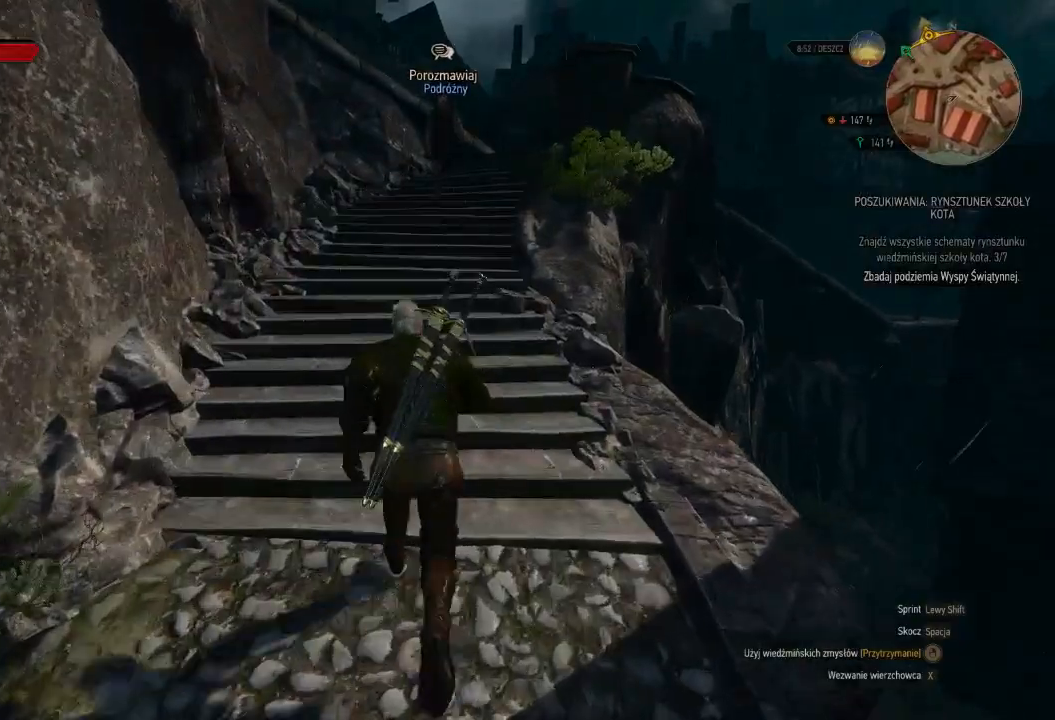
{"keys": ["shift", "w"], "mouse": [], "events": []}
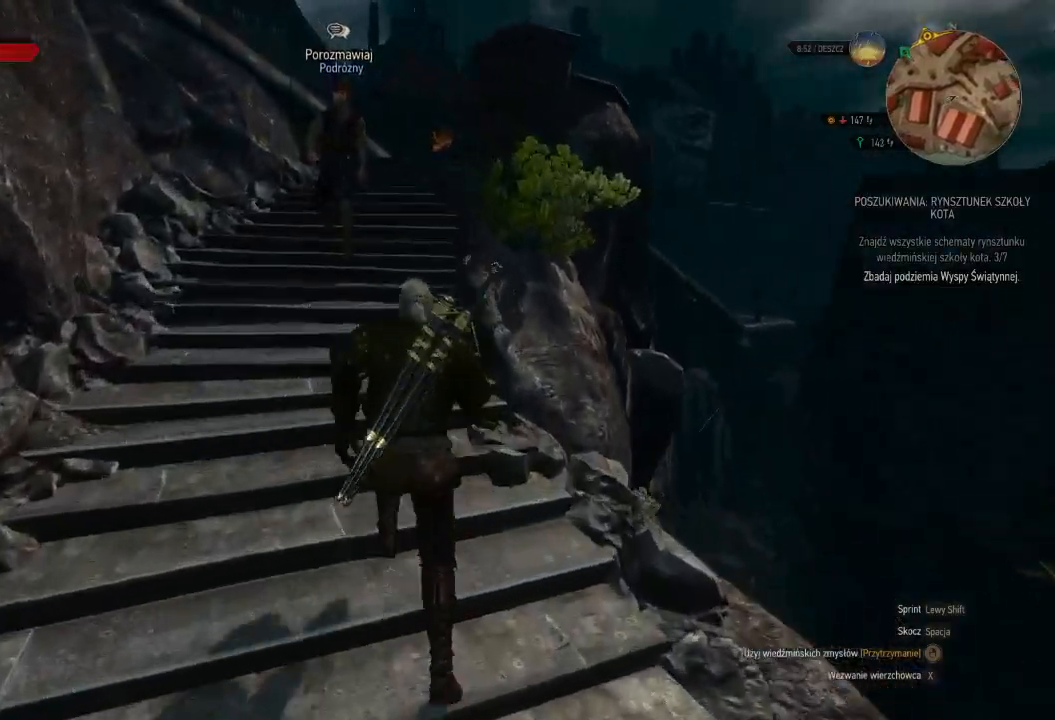
{"keys": ["shift", "w"], "mouse": [], "events": []}
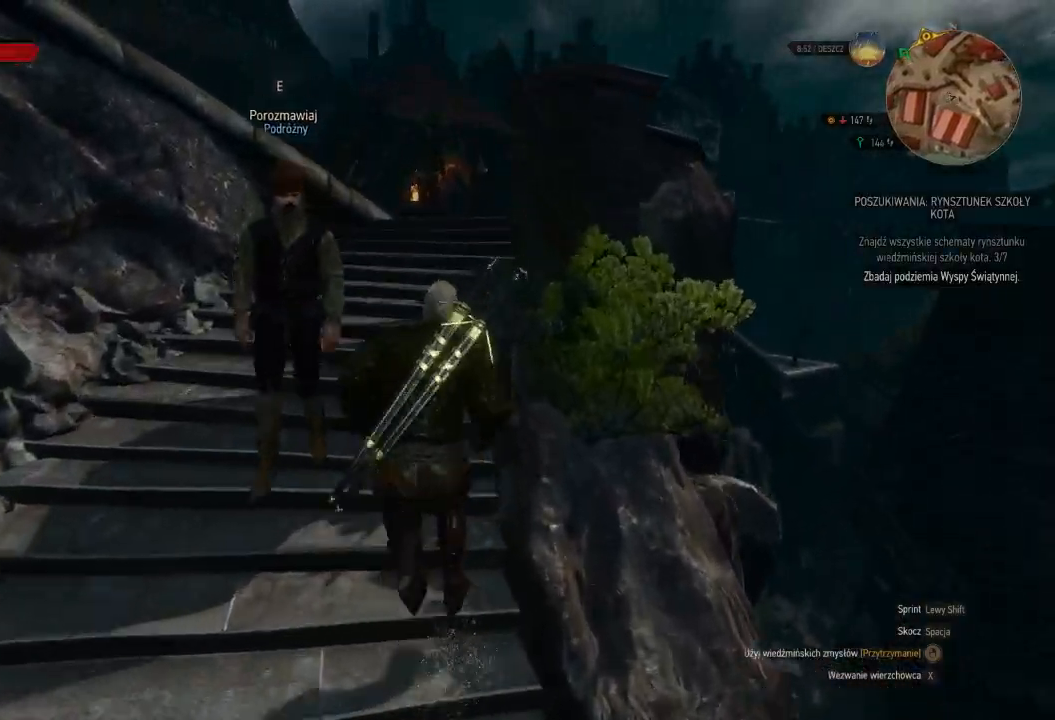
{"keys": ["shift", "w"], "mouse": [], "events": []}
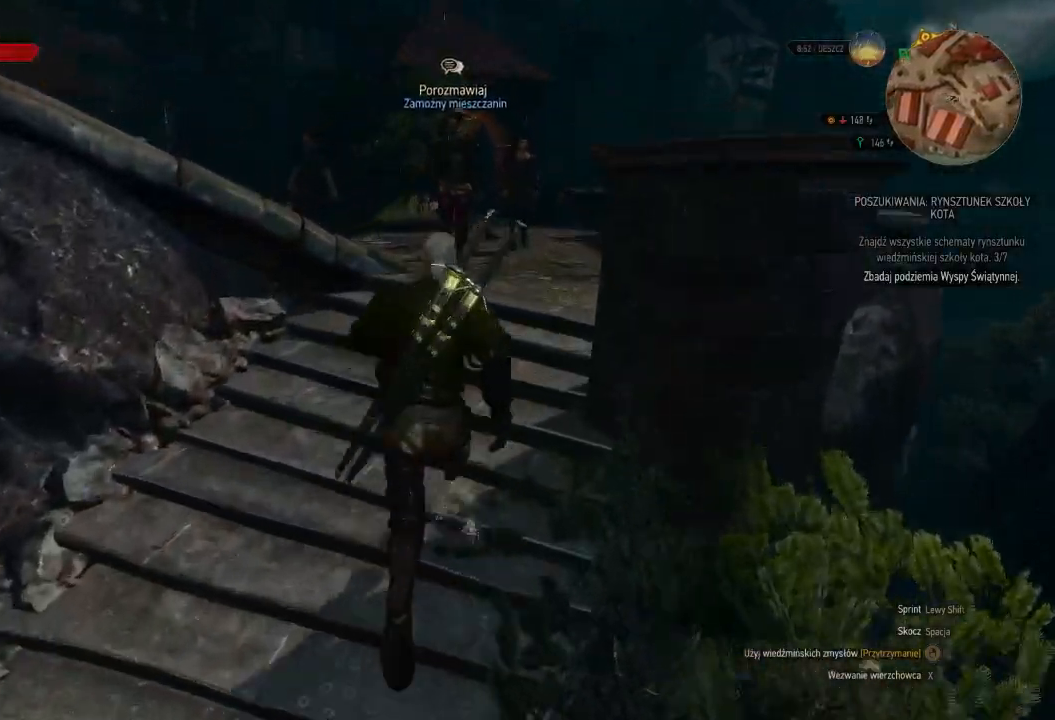
{"keys": ["w"], "mouse": [], "events": [[140, "d", "down"], [300, "shift", "up"], [320, "d", "up"]]}
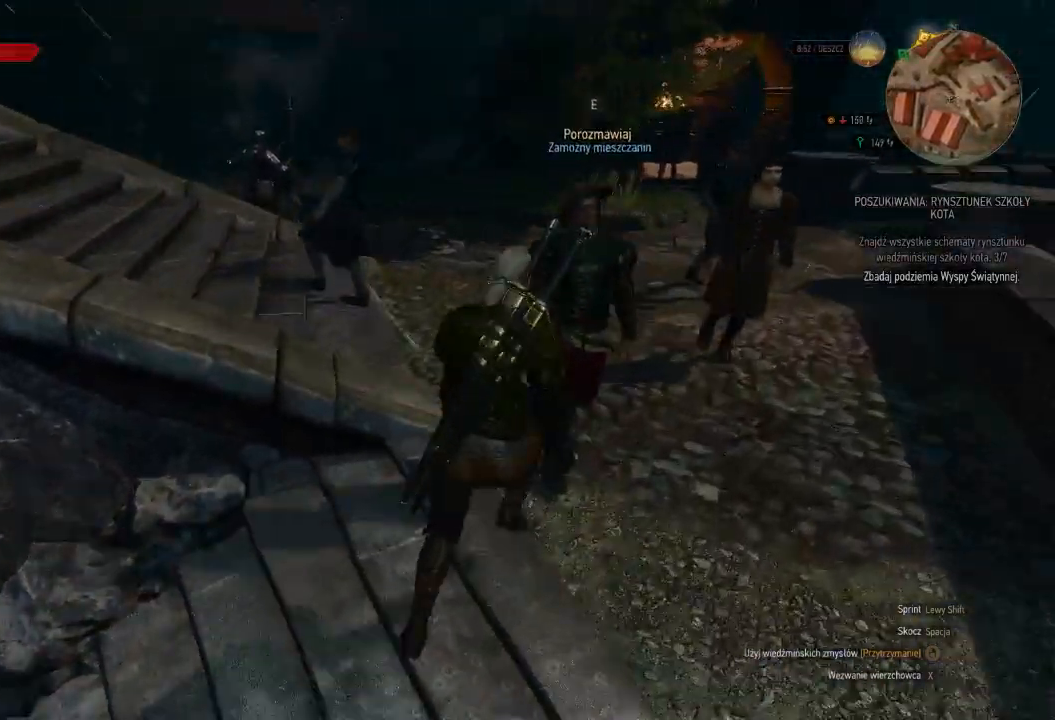
{"keys": ["w"], "mouse": [], "events": []}
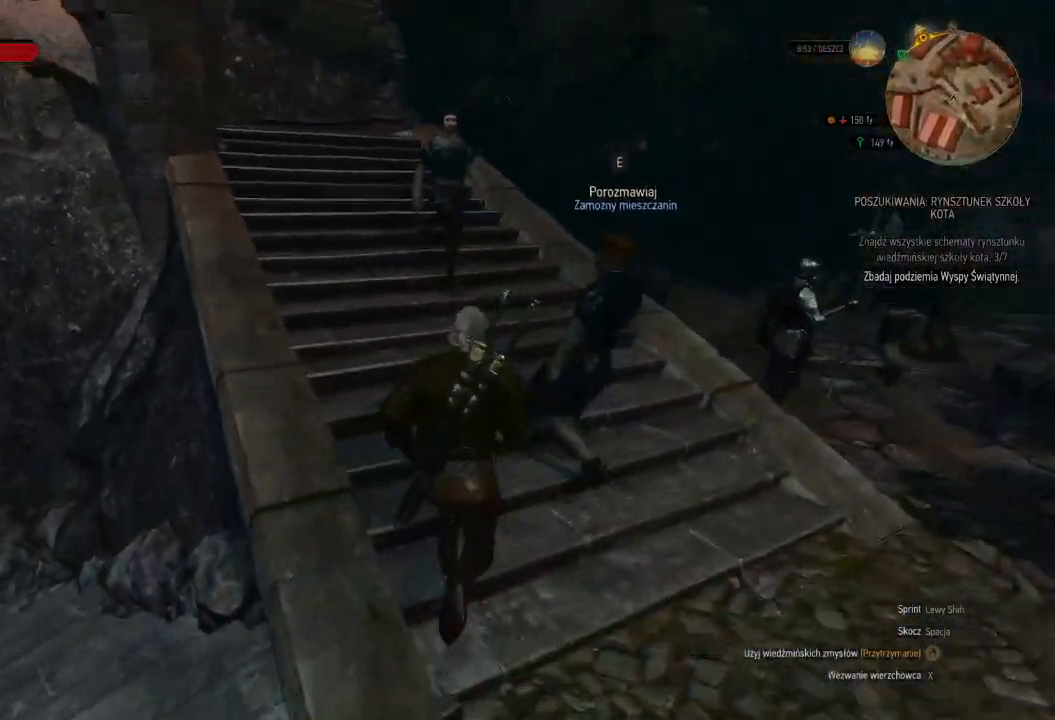
{"keys": ["shift", "w"], "mouse": [], "events": [[120, "shift", "down"]]}
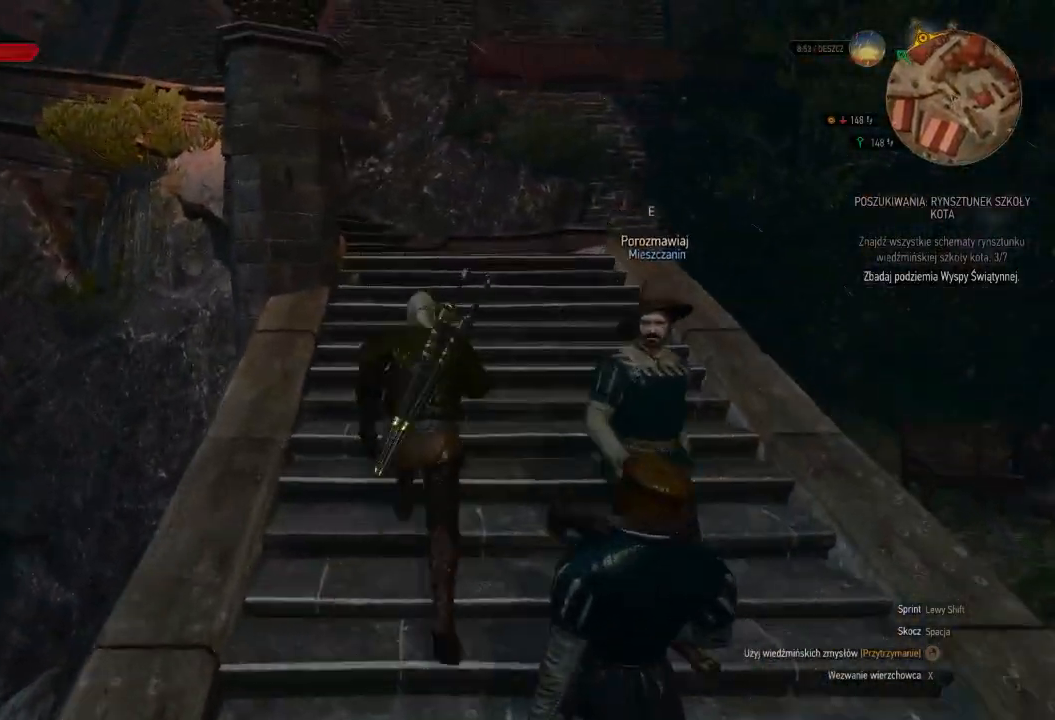
{"keys": ["shift", "w"], "mouse": [], "events": []}
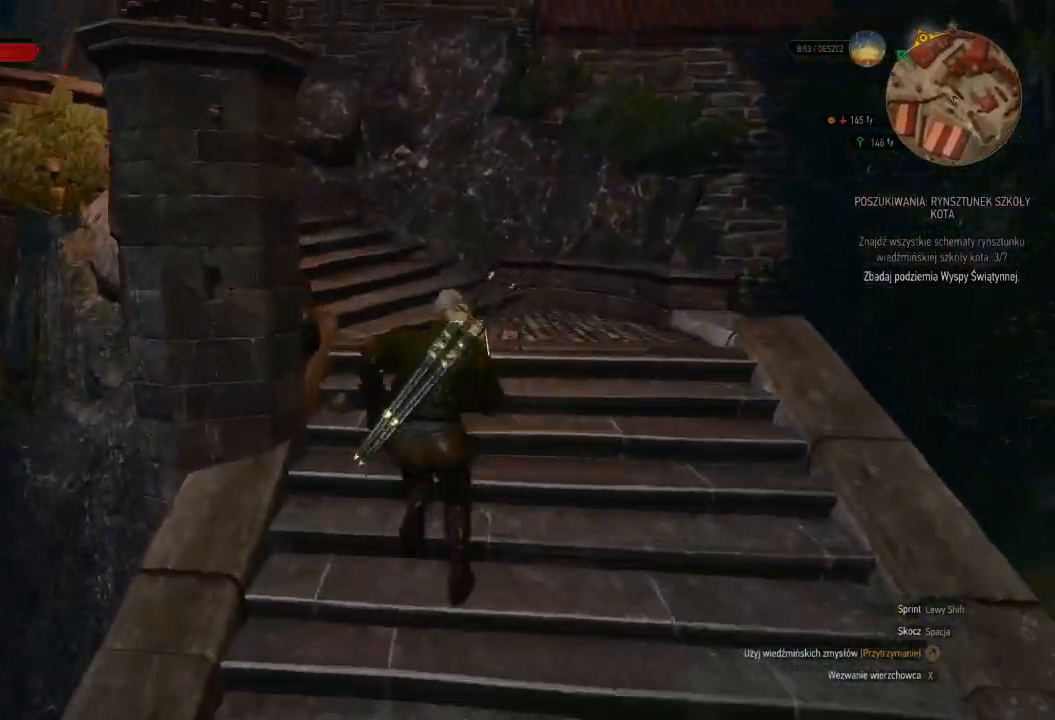
{"keys": ["shift", "w"], "mouse": [], "events": []}
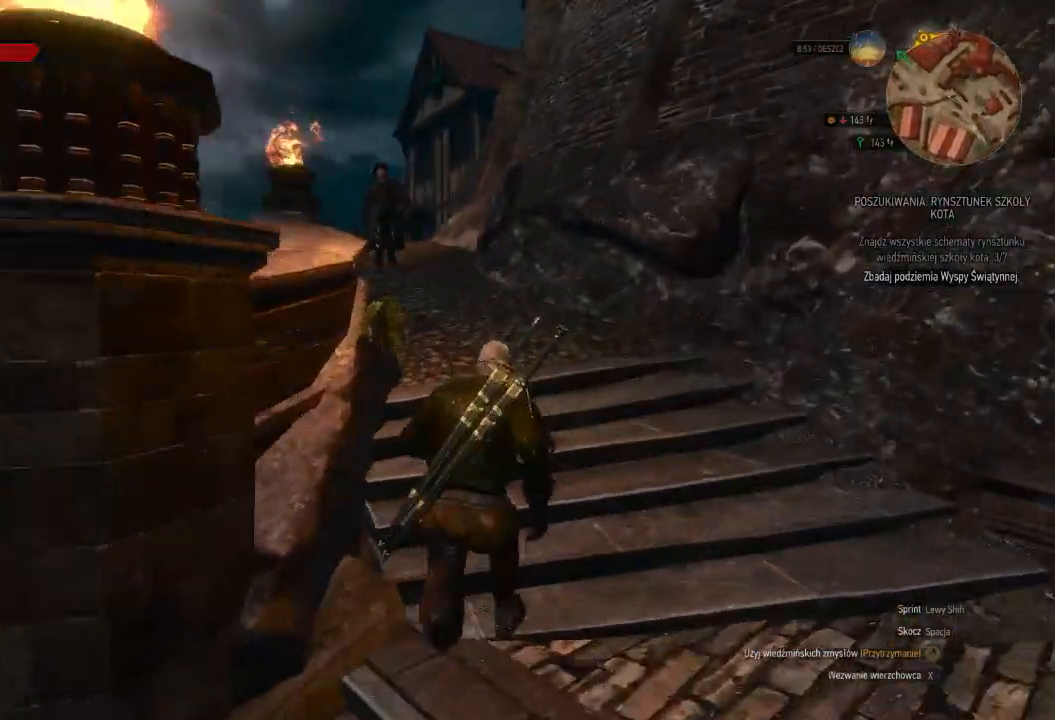
{"keys": ["shift", "w"], "mouse": [], "events": []}
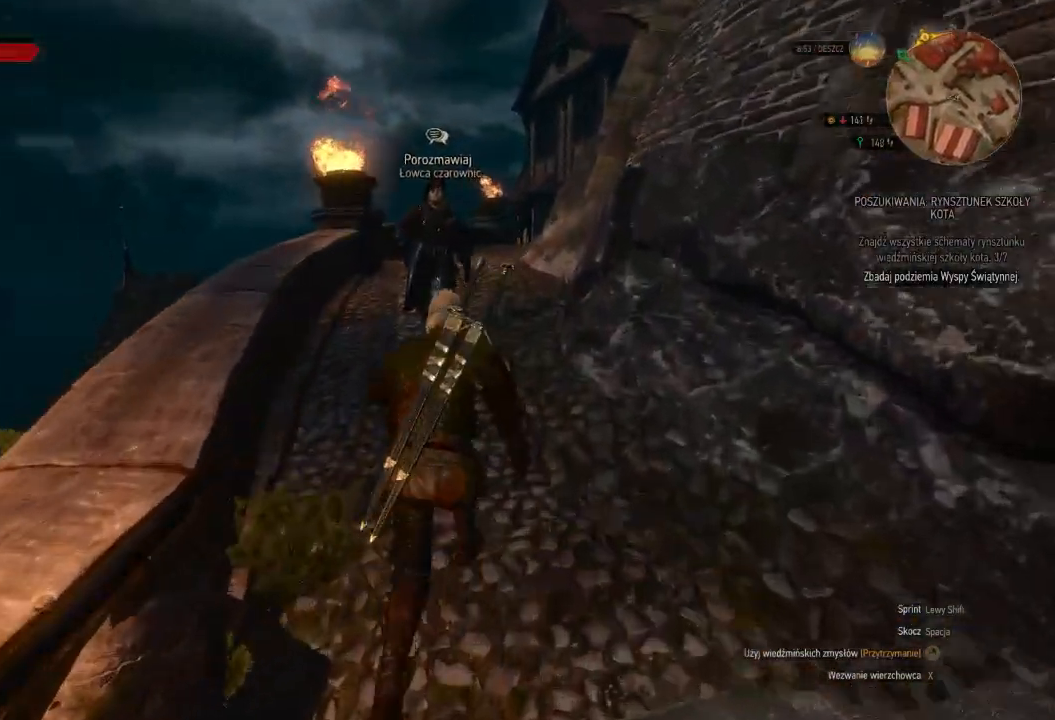
{"keys": ["shift", "w"], "mouse": [], "events": []}
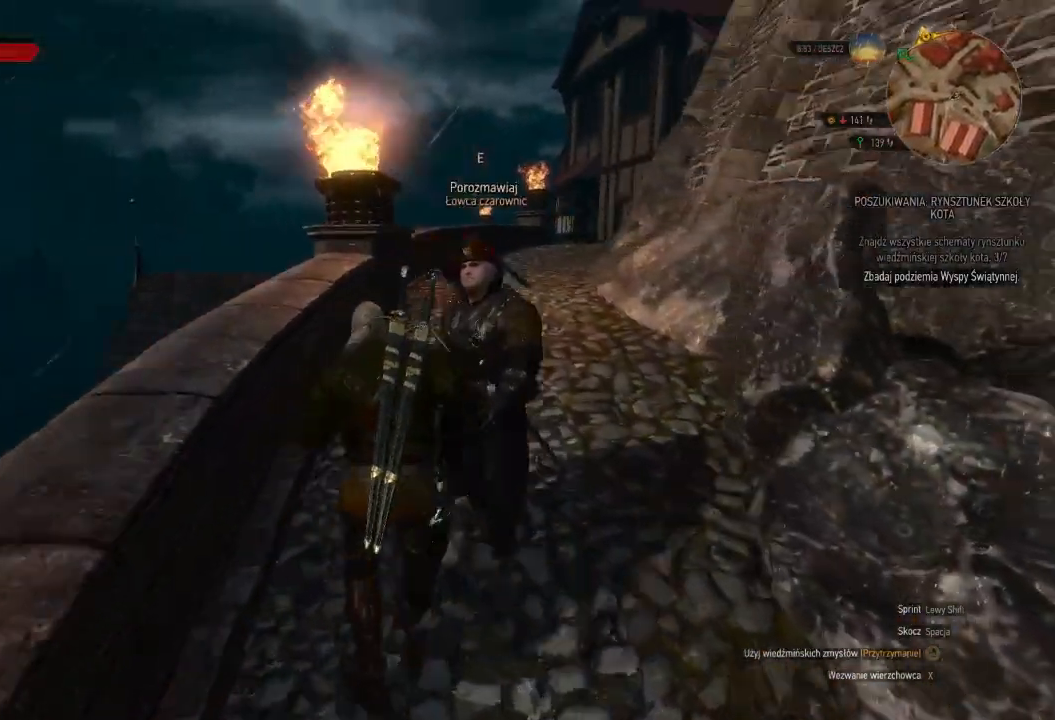
{"keys": ["shift", "w"], "mouse": [], "events": []}
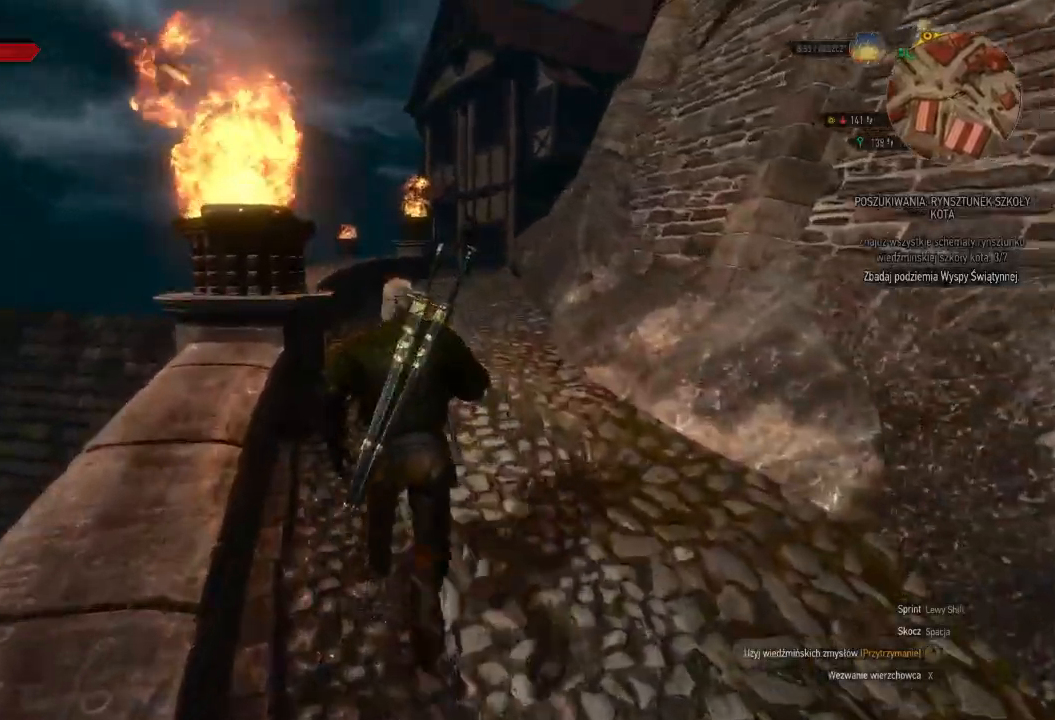
{"keys": ["shift", "w"], "mouse": [], "events": []}
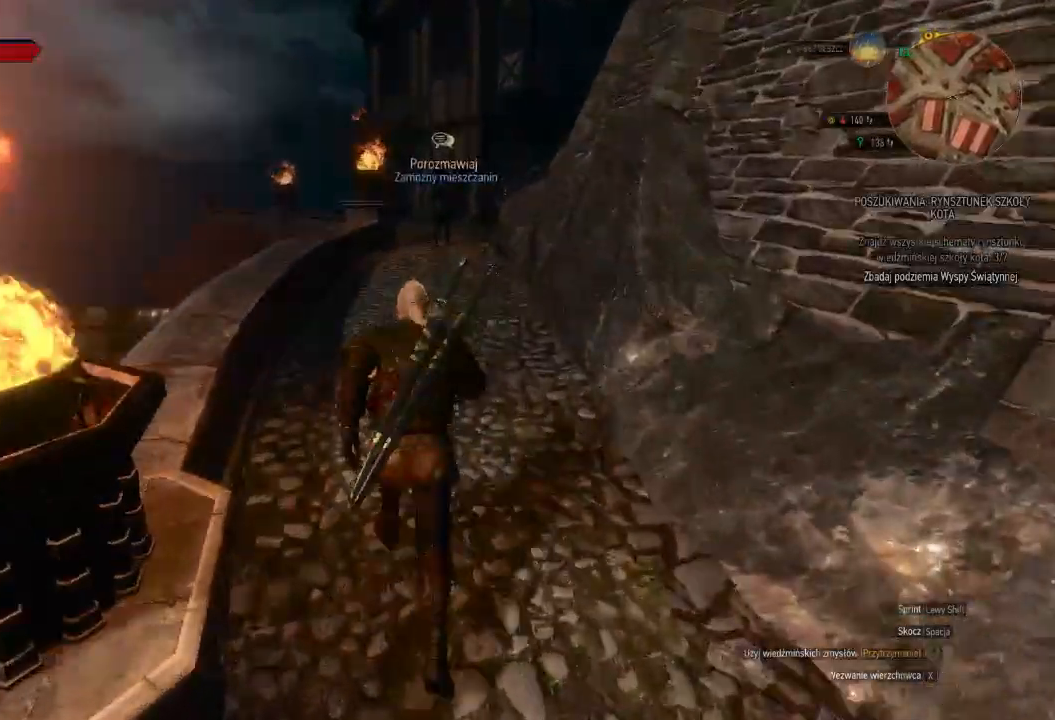
{"keys": ["shift", "w"], "mouse": [], "events": []}
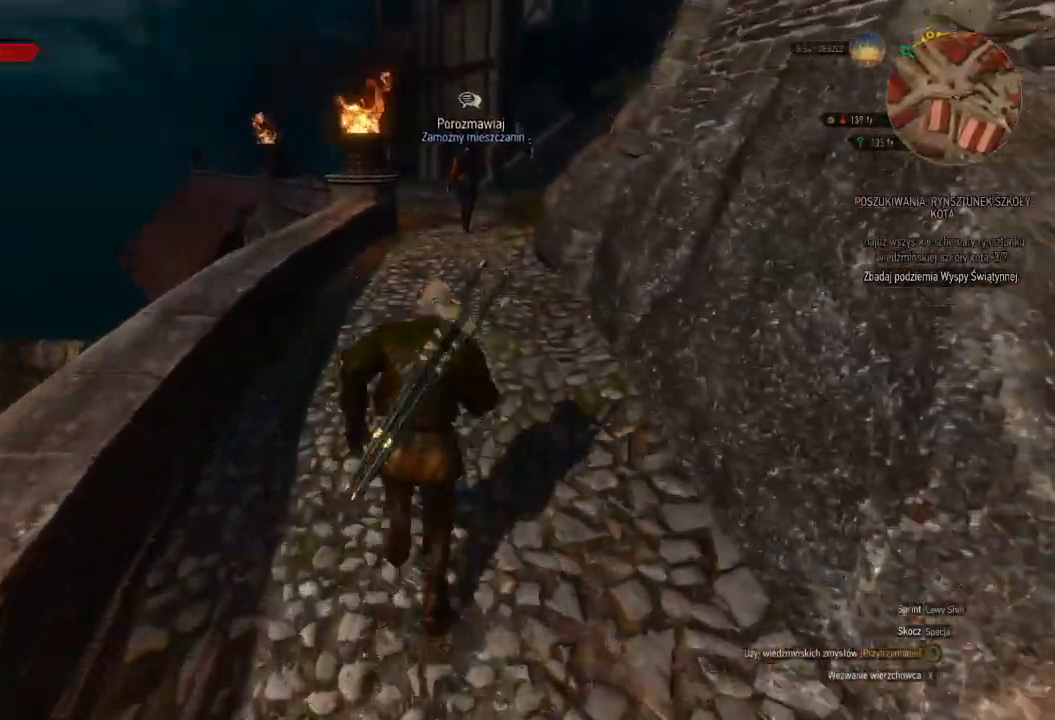
{"keys": ["shift", "w"], "mouse": [], "events": []}
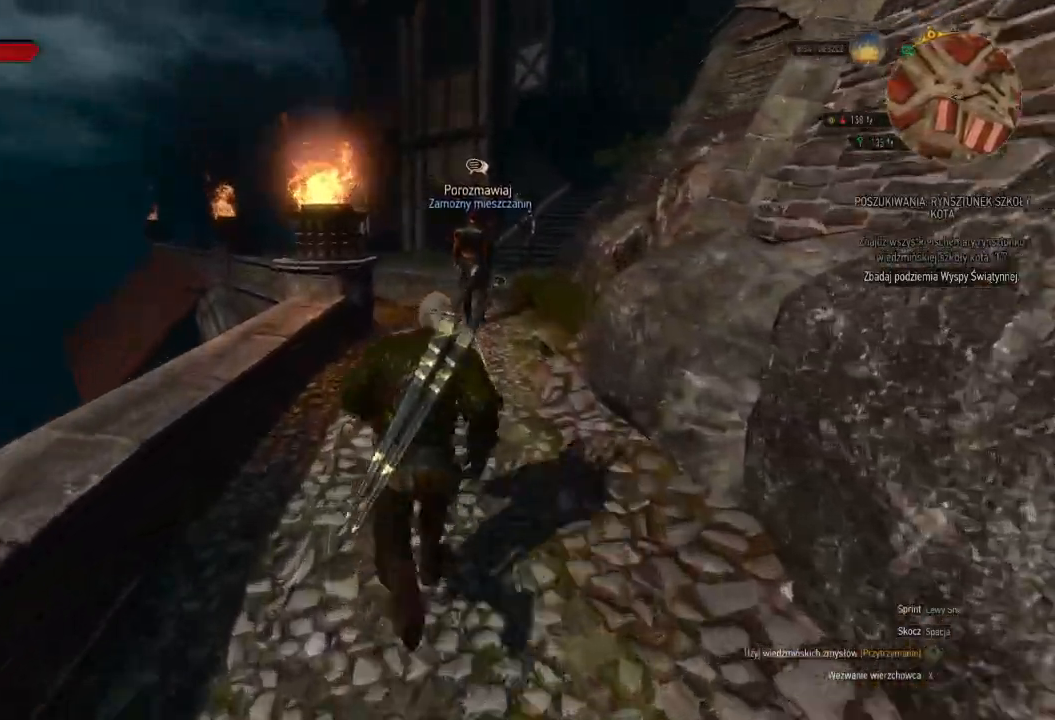
{"keys": ["shift", "w"], "mouse": [], "events": []}
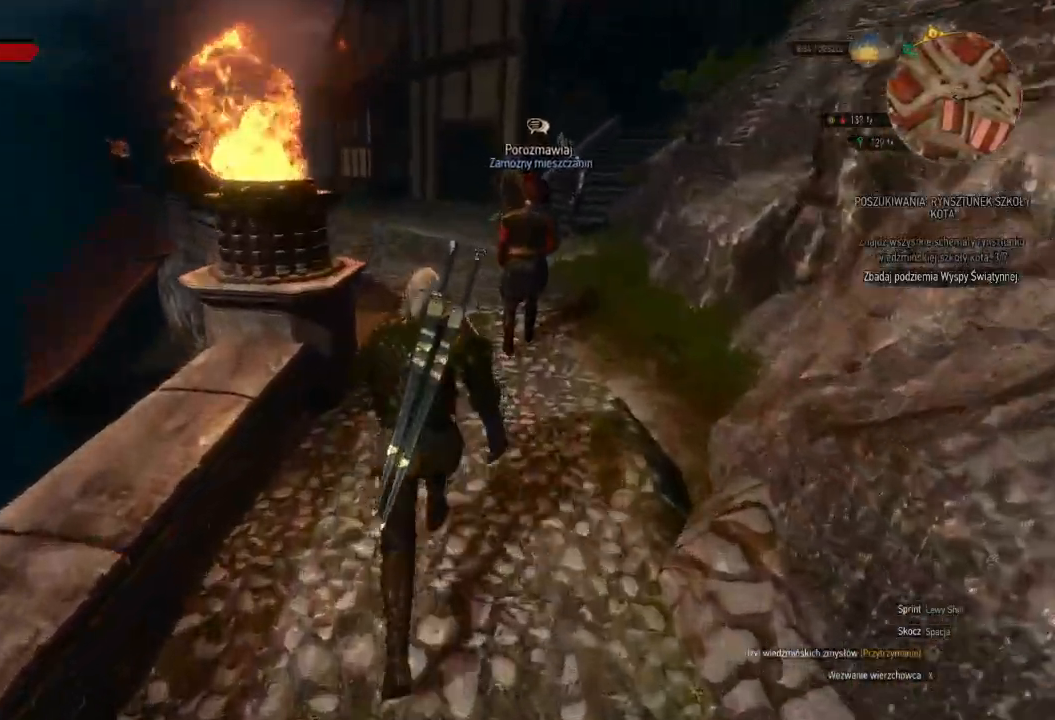
{"keys": ["shift", "w"], "mouse": [], "events": []}
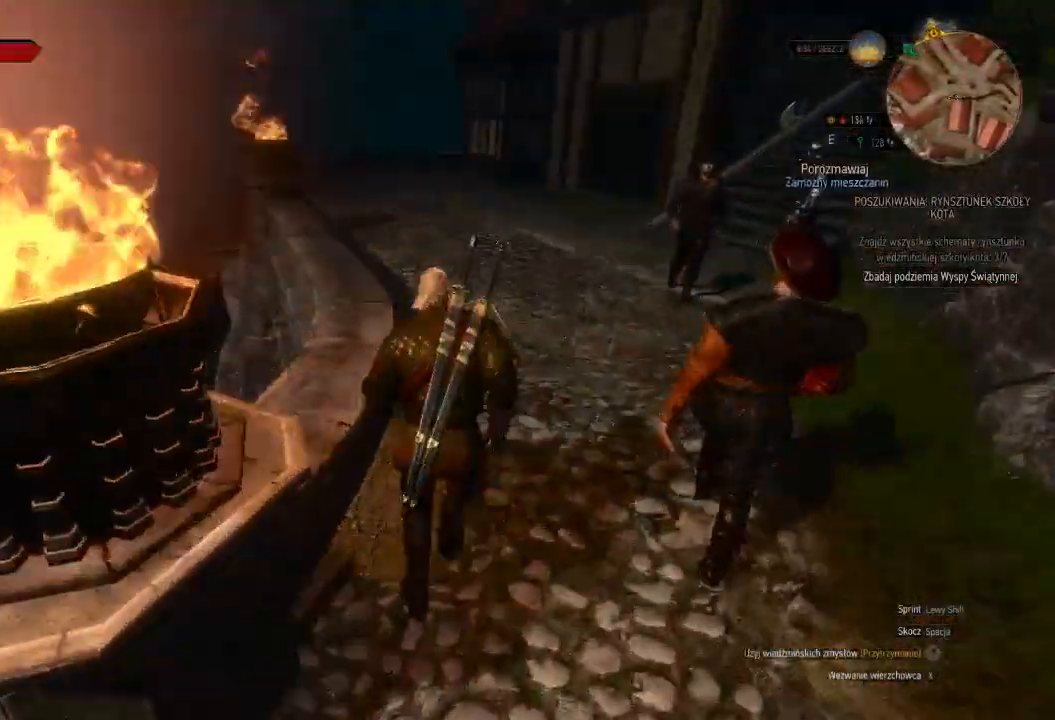
{"keys": ["shift", "w"], "mouse": [], "events": []}
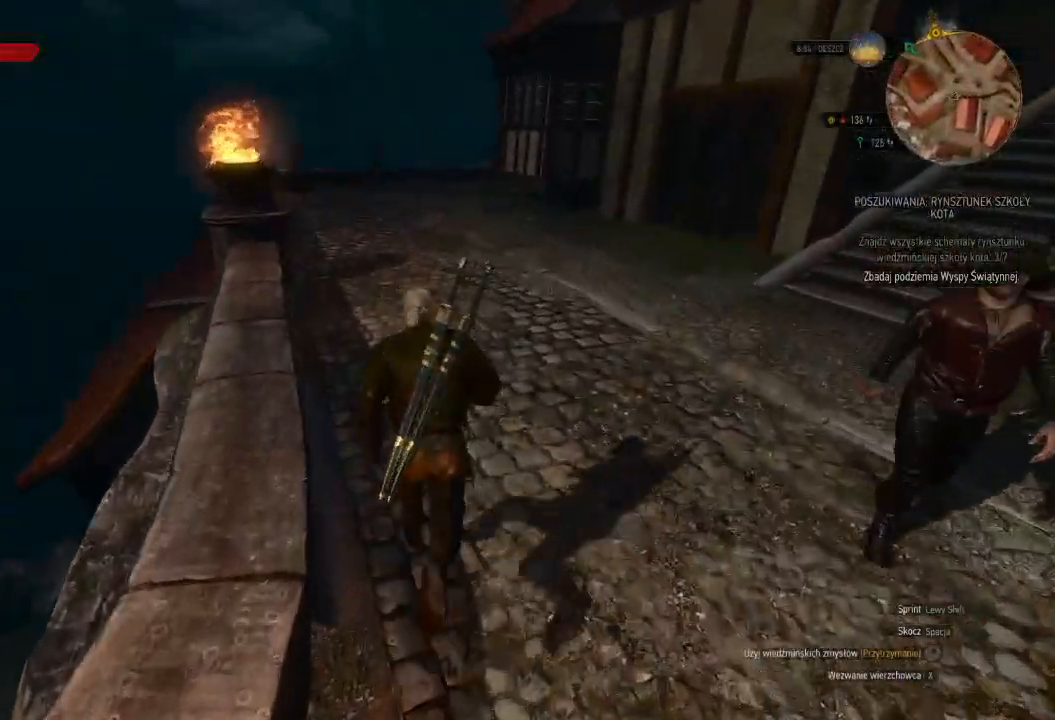
{"keys": ["shift", "w"], "mouse": [], "events": []}